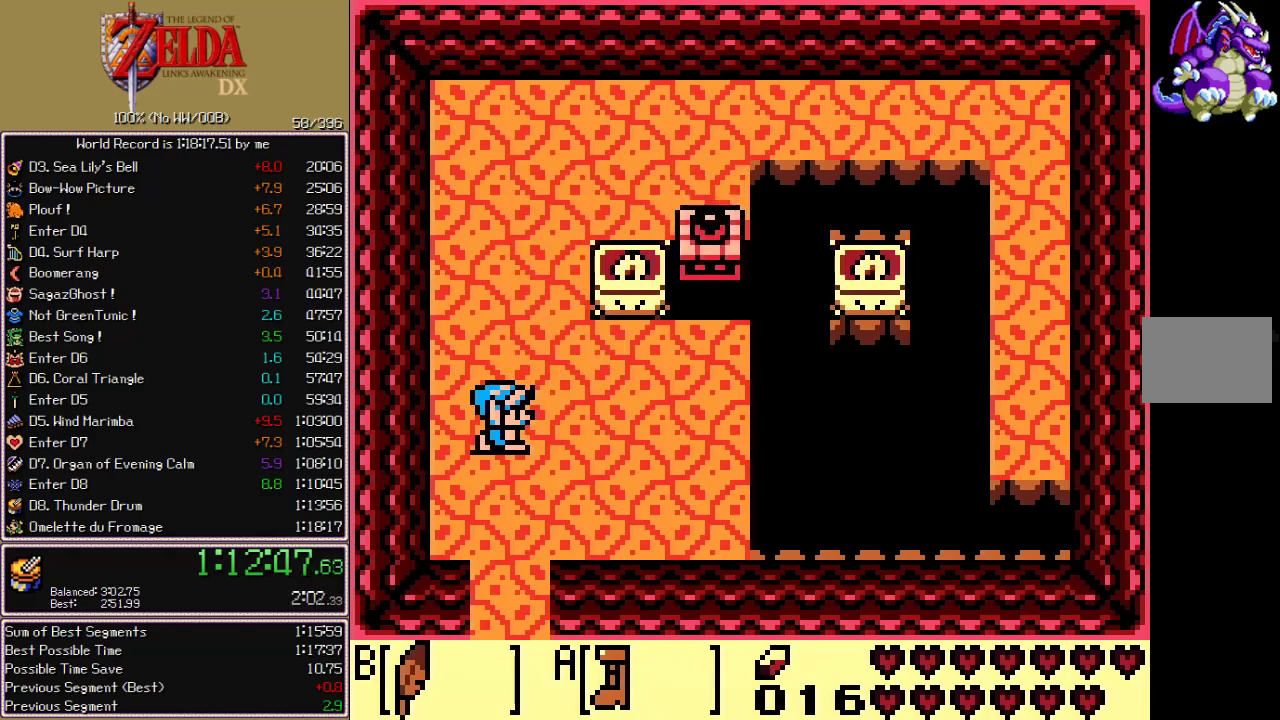
Gameplay with a controller; each line is a JSON object with the inputs held at the frame after it. "events" lists button and stick changes between this image and that frame as [ms after this image, input, new state], when the widget could be followed in between. Not read: CIRCLE CROSS L3 R3 X.
{"buttons": ["DPAD_UP"], "events": [[217, "DPAD_RIGHT", "up"], [450, "DPAD_UP", "down"]]}
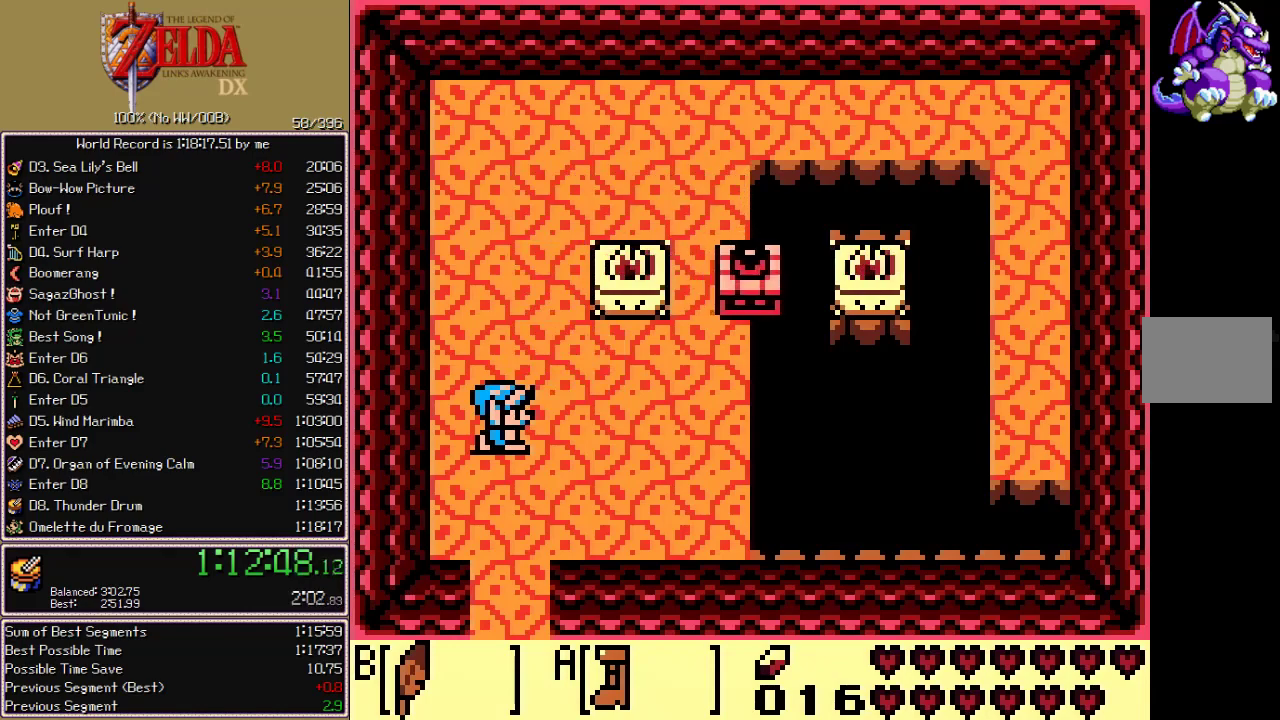
{"buttons": [], "events": [[233, "DPAD_UP", "up"]]}
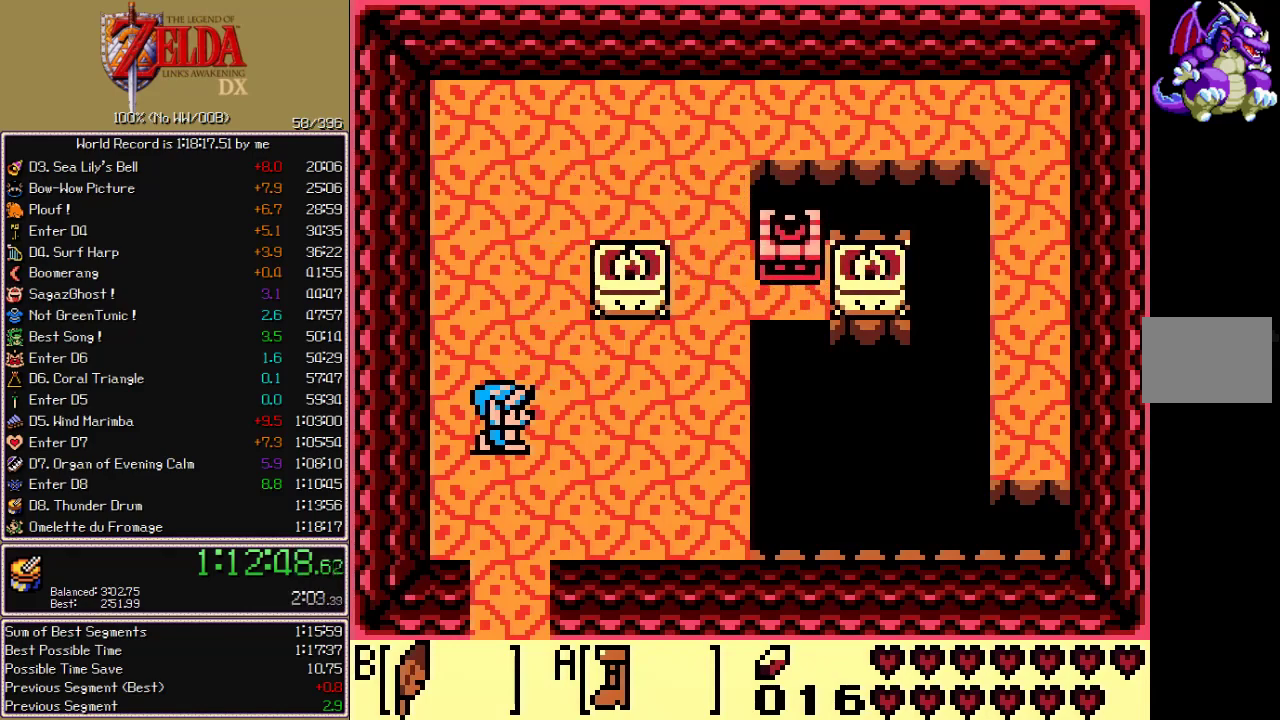
{"buttons": [], "events": [[67, "DPAD_RIGHT", "down"], [300, "DPAD_RIGHT", "up"]]}
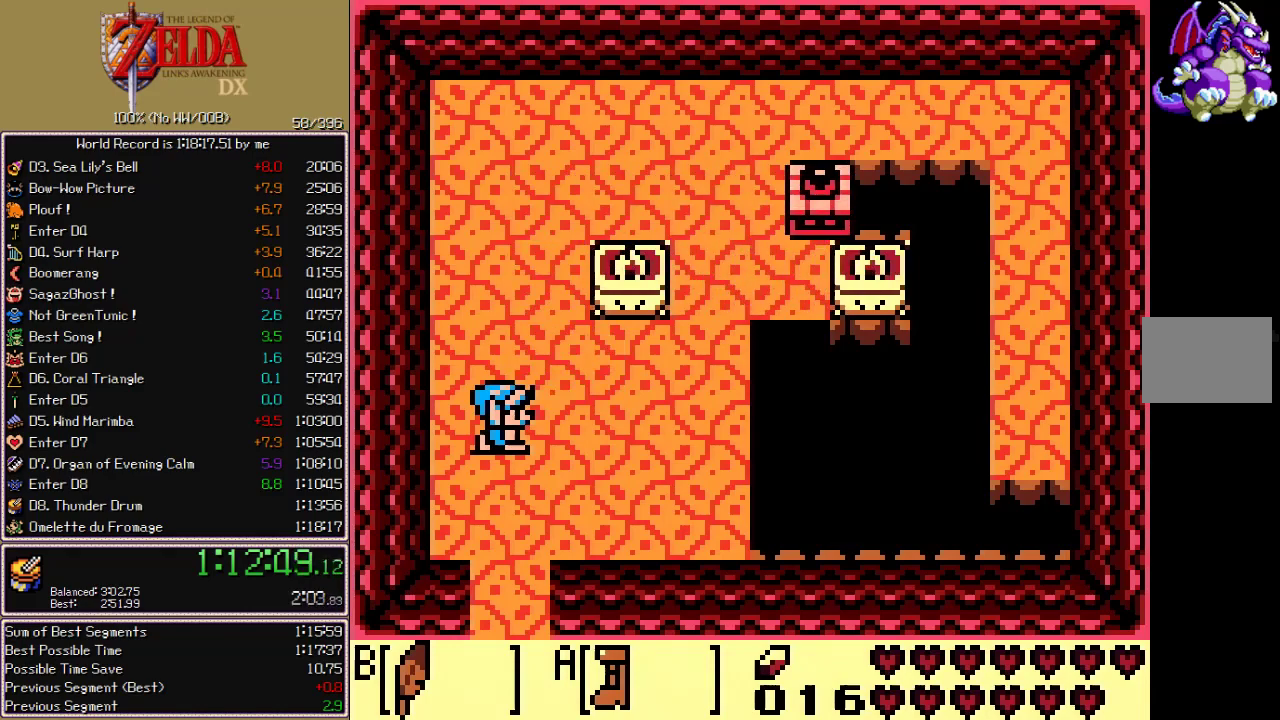
{"buttons": [], "events": []}
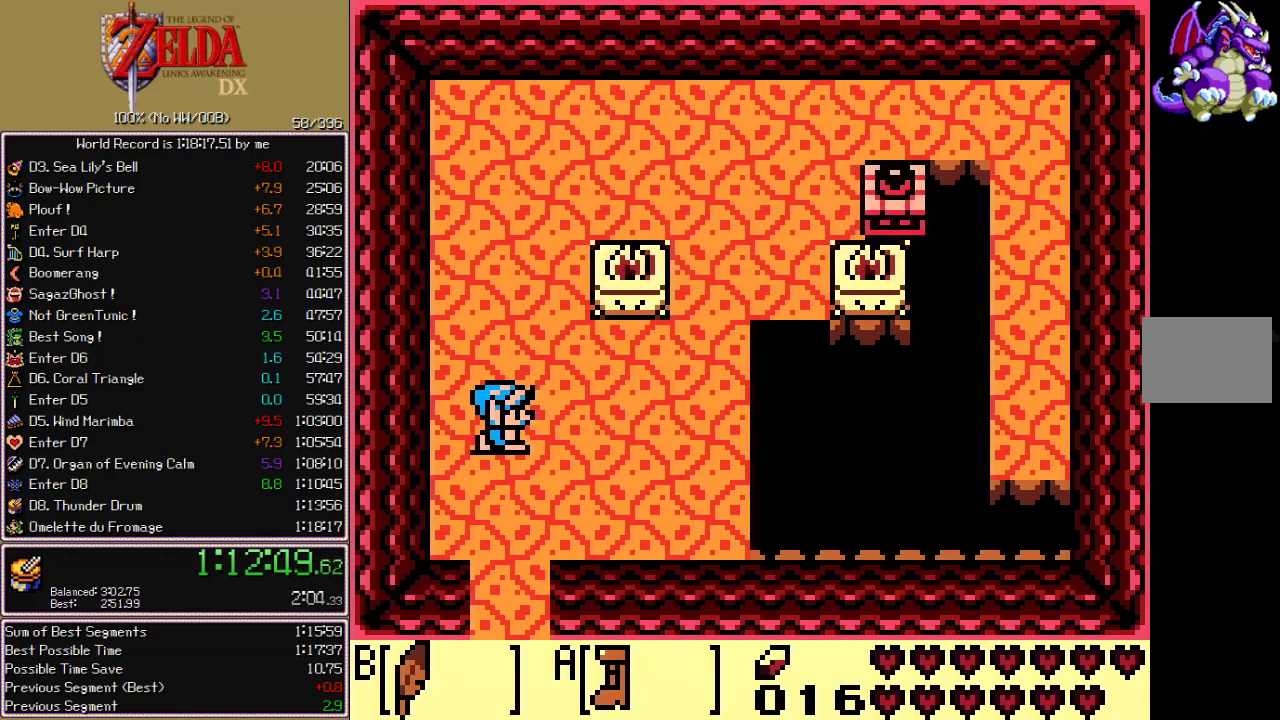
{"buttons": [], "events": [[167, "DPAD_DOWN", "down"], [350, "DPAD_DOWN", "up"]]}
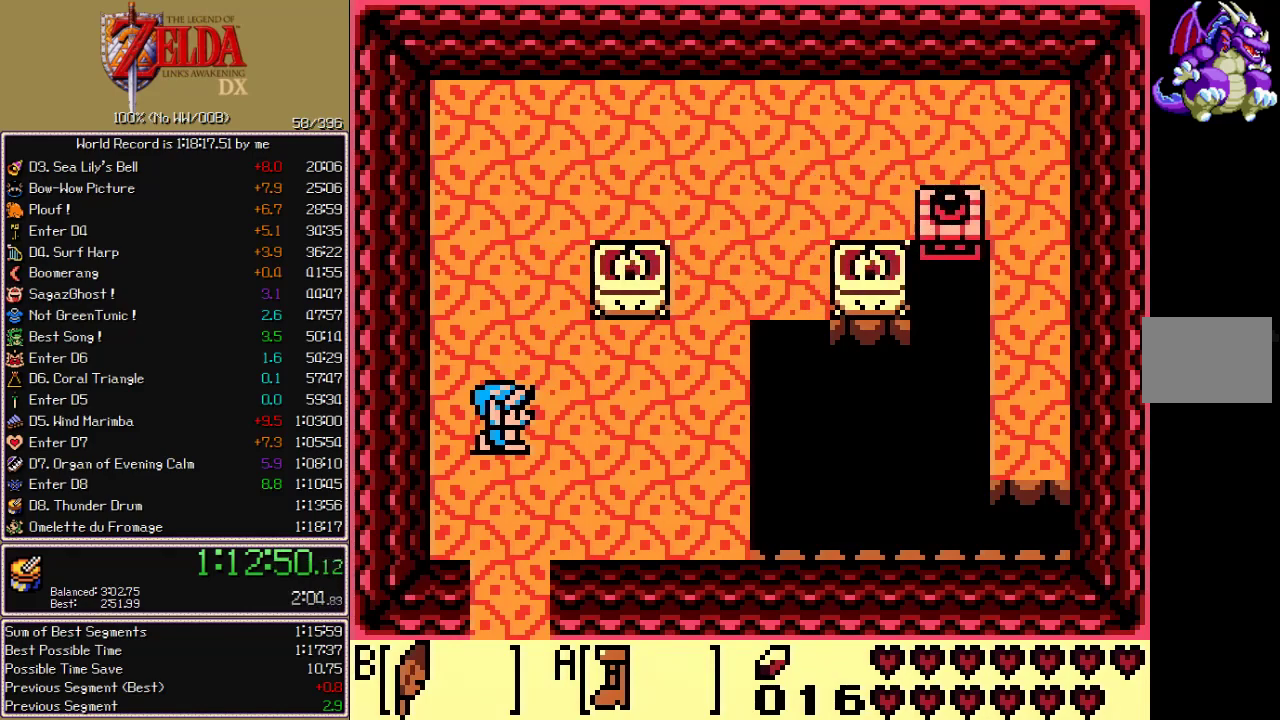
{"buttons": [], "events": []}
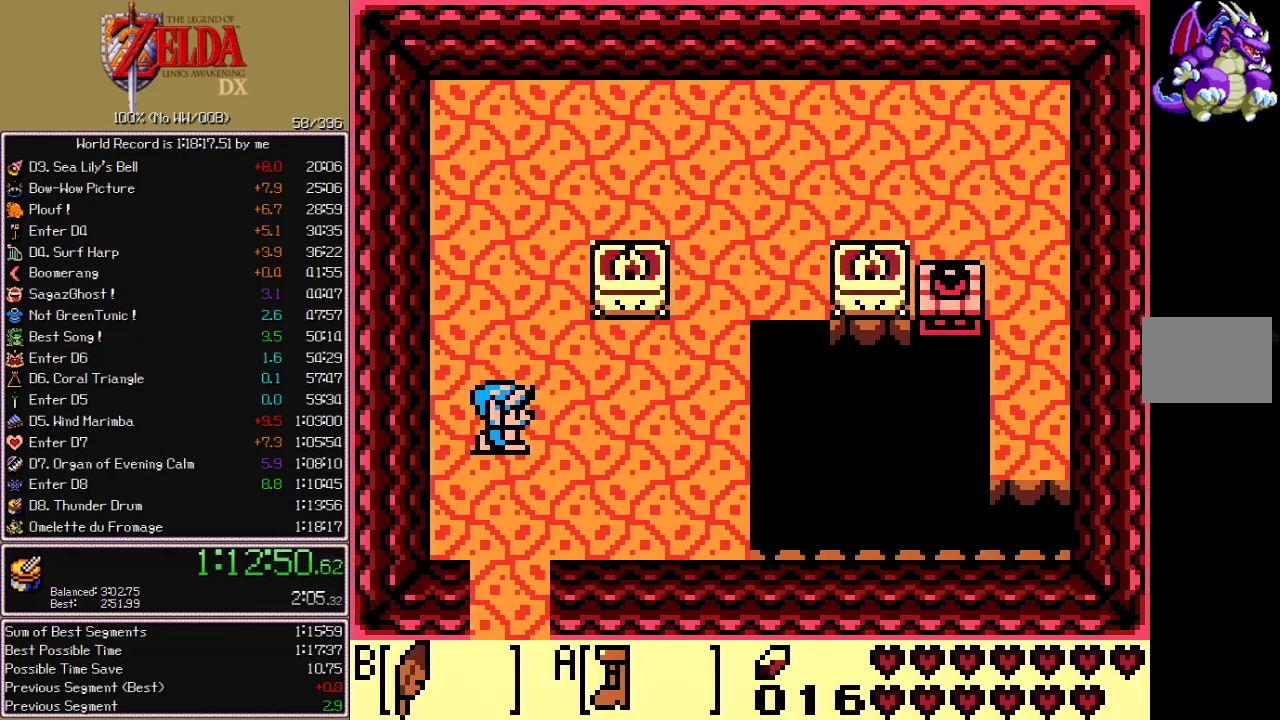
{"buttons": [], "events": []}
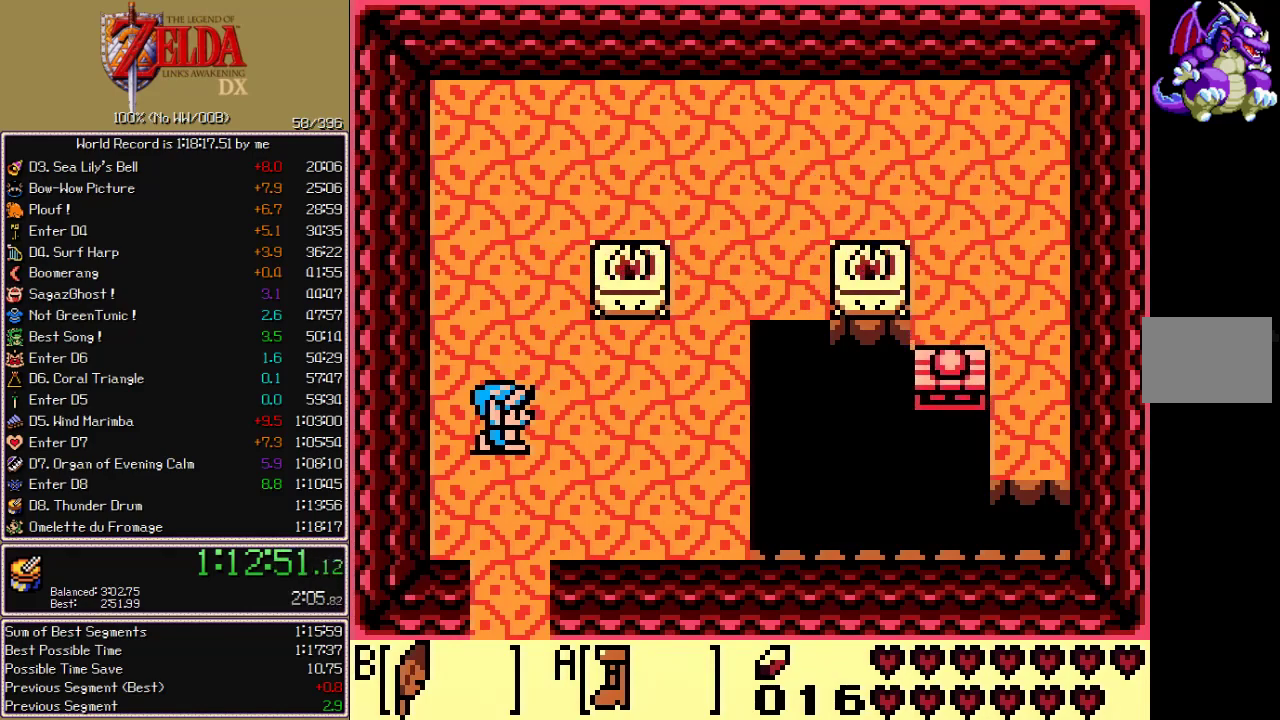
{"buttons": ["DPAD_LEFT"], "events": [[250, "DPAD_LEFT", "down"]]}
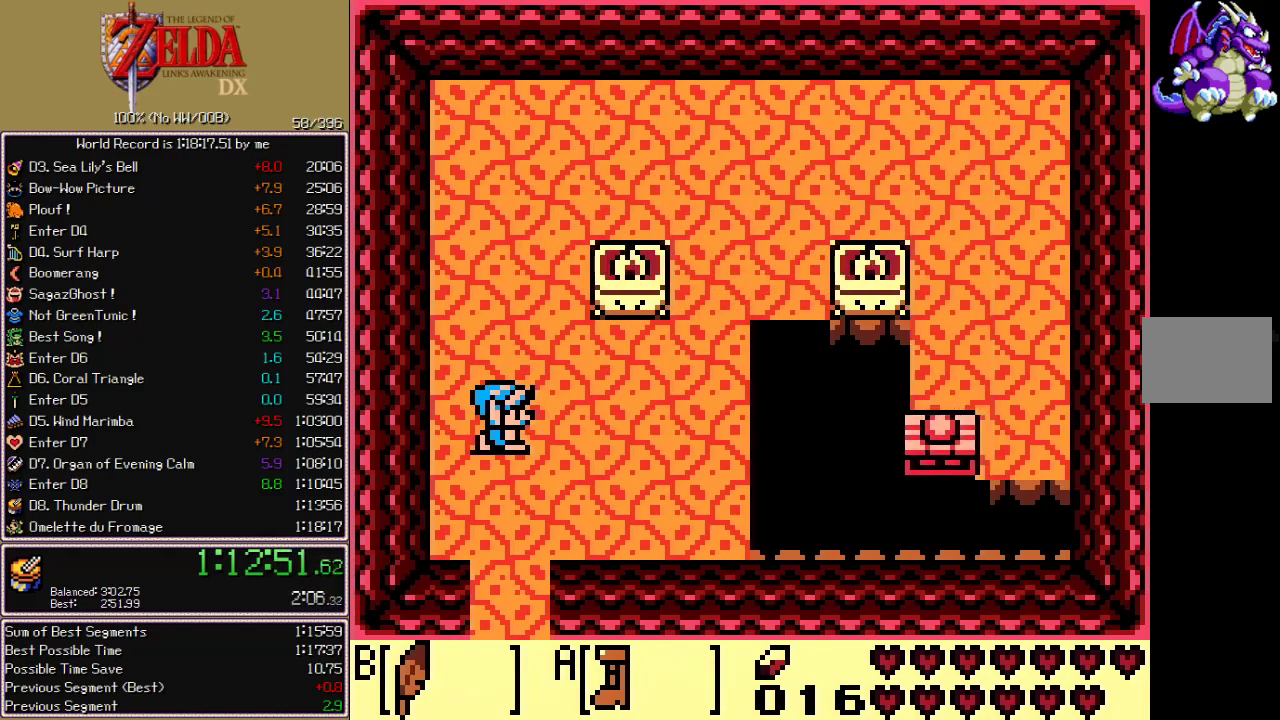
{"buttons": [], "events": [[17, "DPAD_LEFT", "up"], [200, "DPAD_UP", "down"], [467, "DPAD_UP", "up"]]}
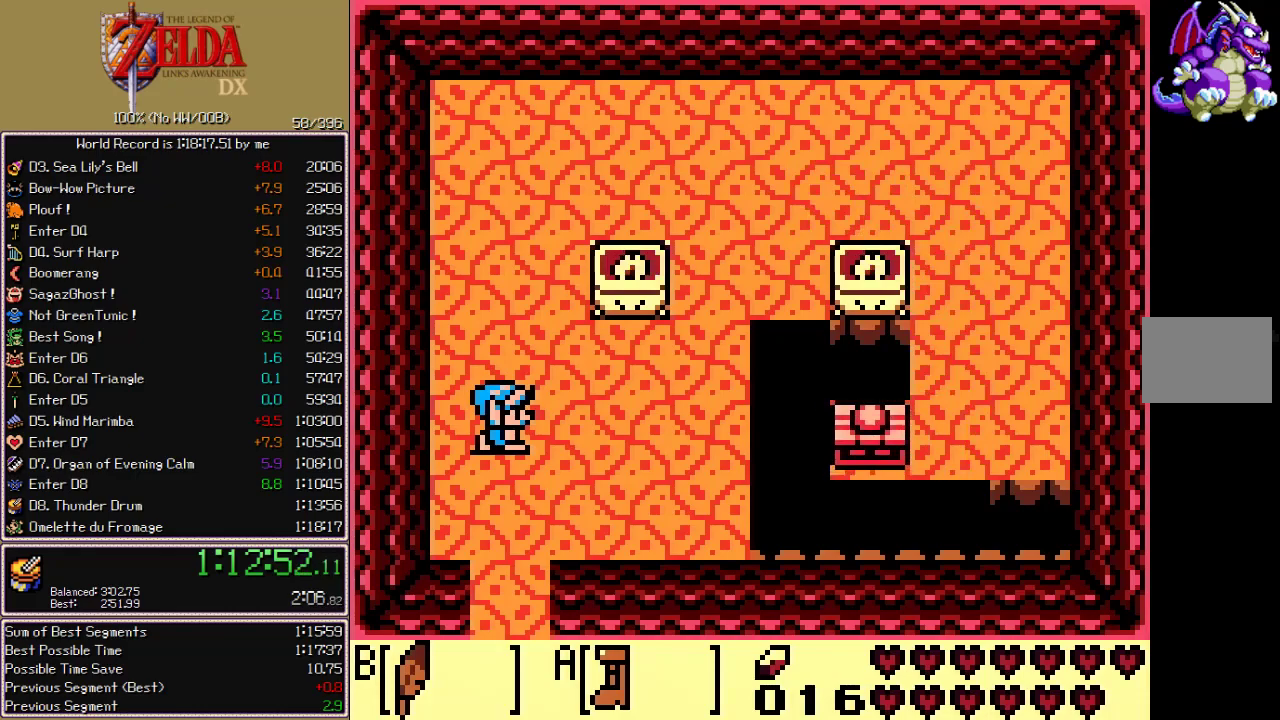
{"buttons": [], "events": [[200, "DPAD_LEFT", "down"], [483, "DPAD_LEFT", "up"]]}
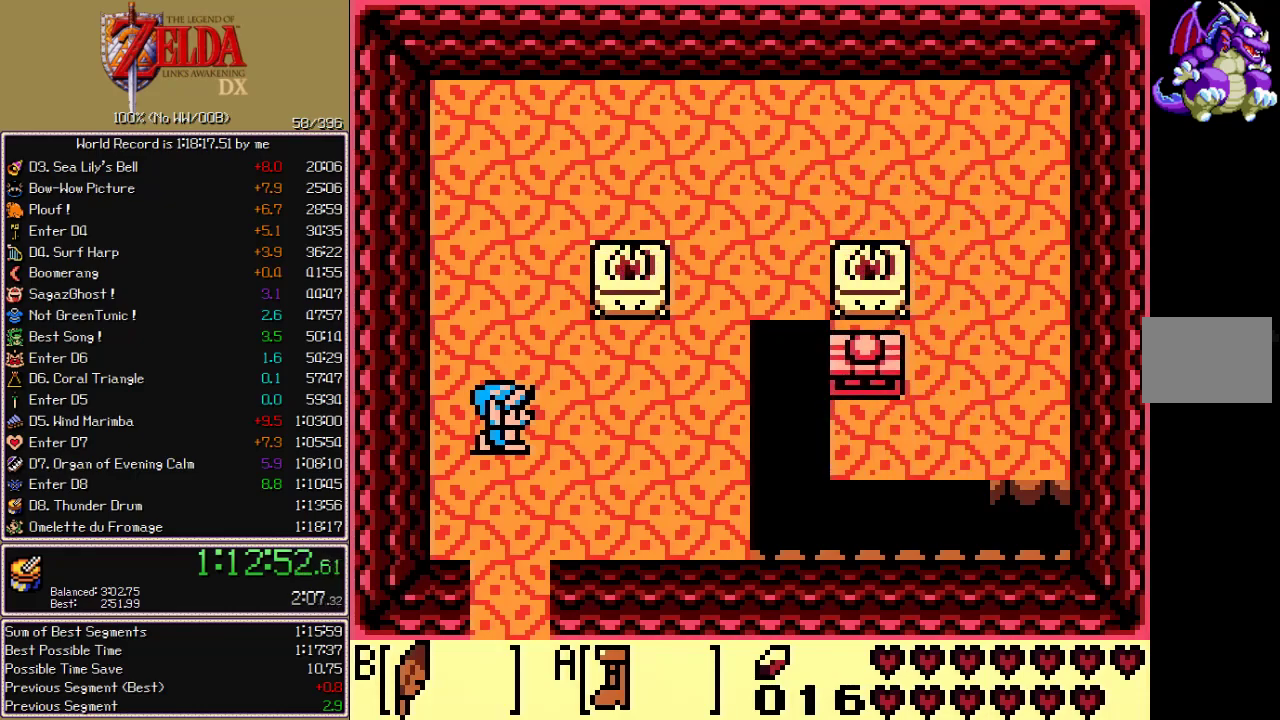
{"buttons": [], "events": [[267, "DPAD_DOWN", "down"], [450, "DPAD_DOWN", "up"]]}
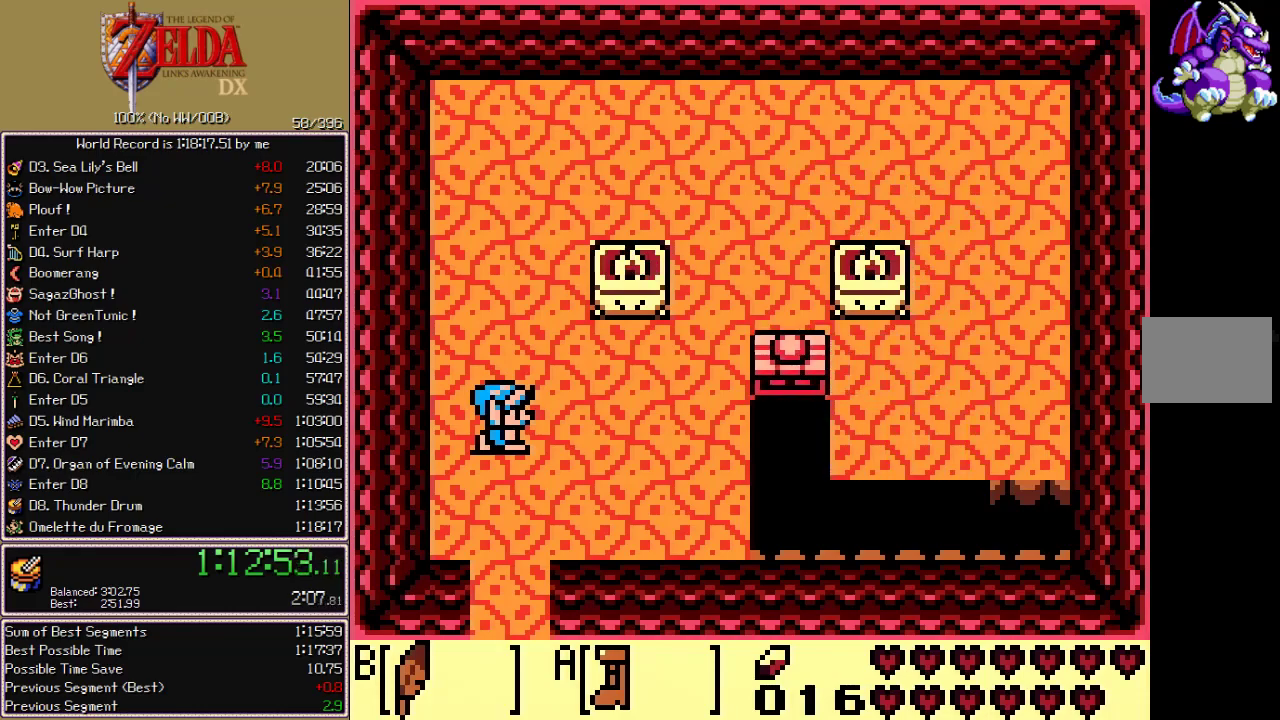
{"buttons": [], "events": []}
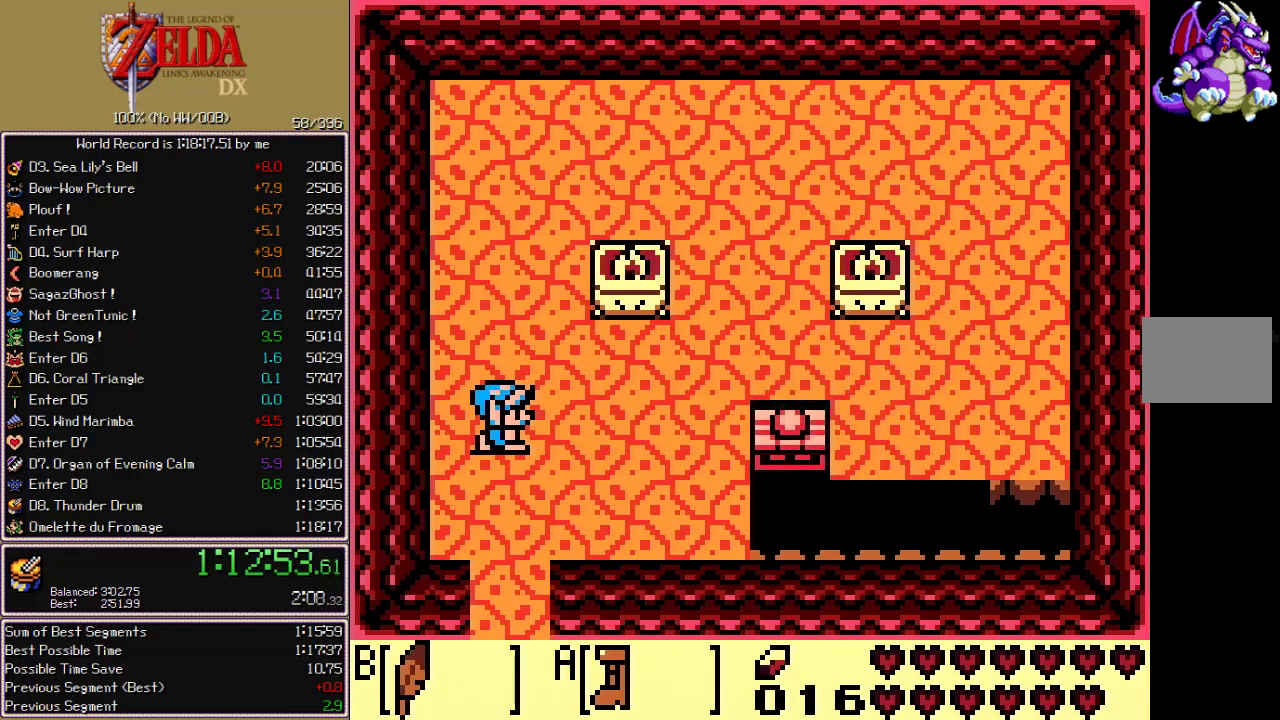
{"buttons": ["DPAD_RIGHT"], "events": [[350, "DPAD_RIGHT", "down"]]}
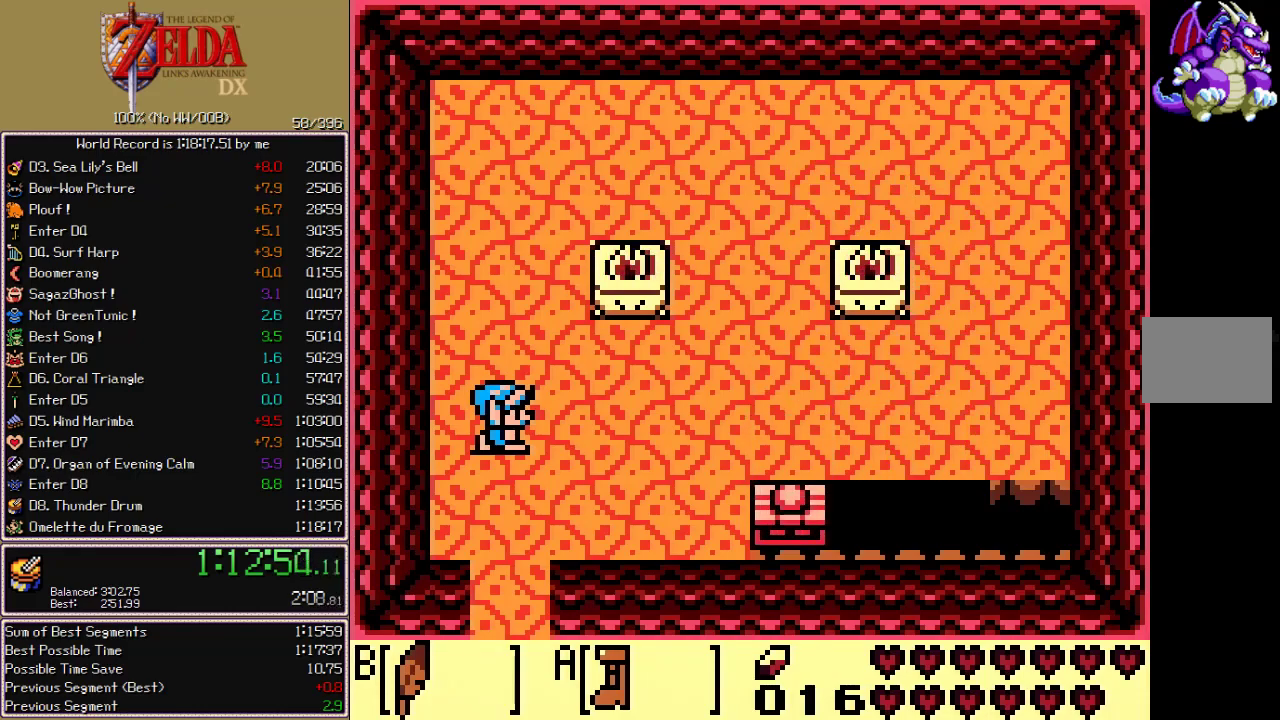
{"buttons": [], "events": [[17, "B", "down"], [133, "DPAD_RIGHT", "up"], [167, "B", "up"]]}
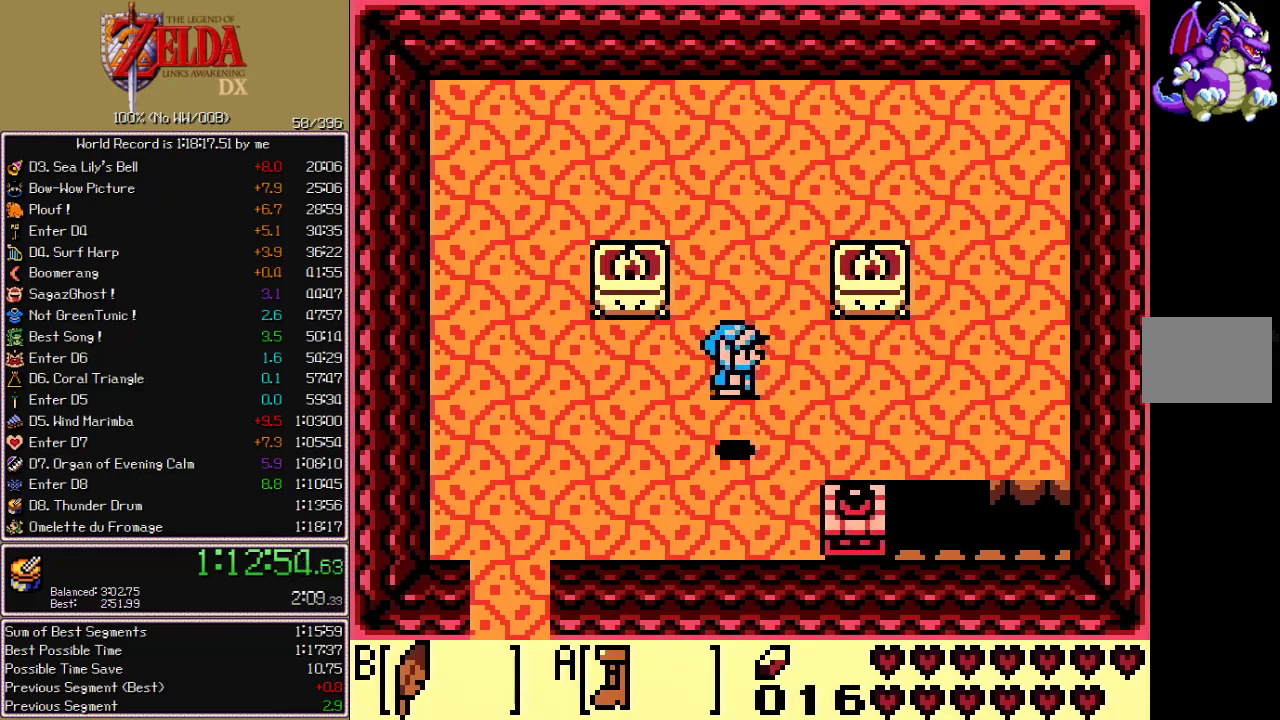
{"buttons": [], "events": []}
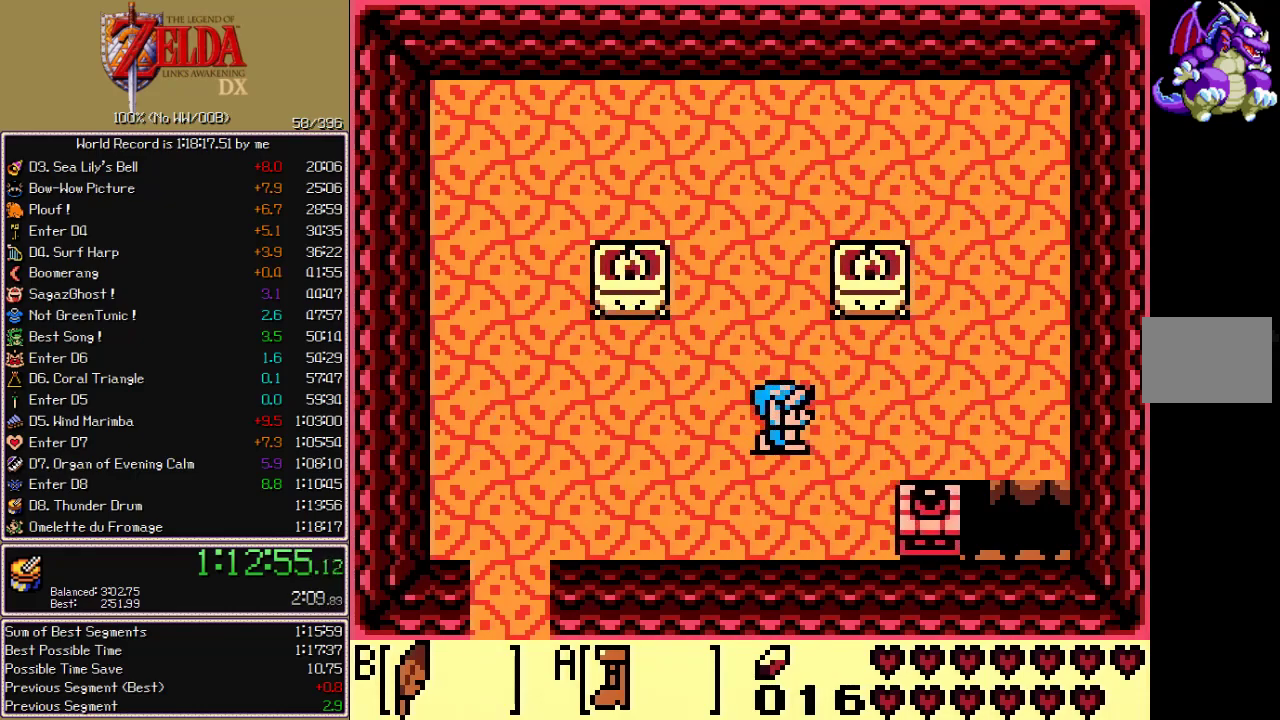
{"buttons": ["DPAD_UP"], "events": [[183, "B", "down"], [233, "DPAD_UP", "down"], [250, "B", "up"]]}
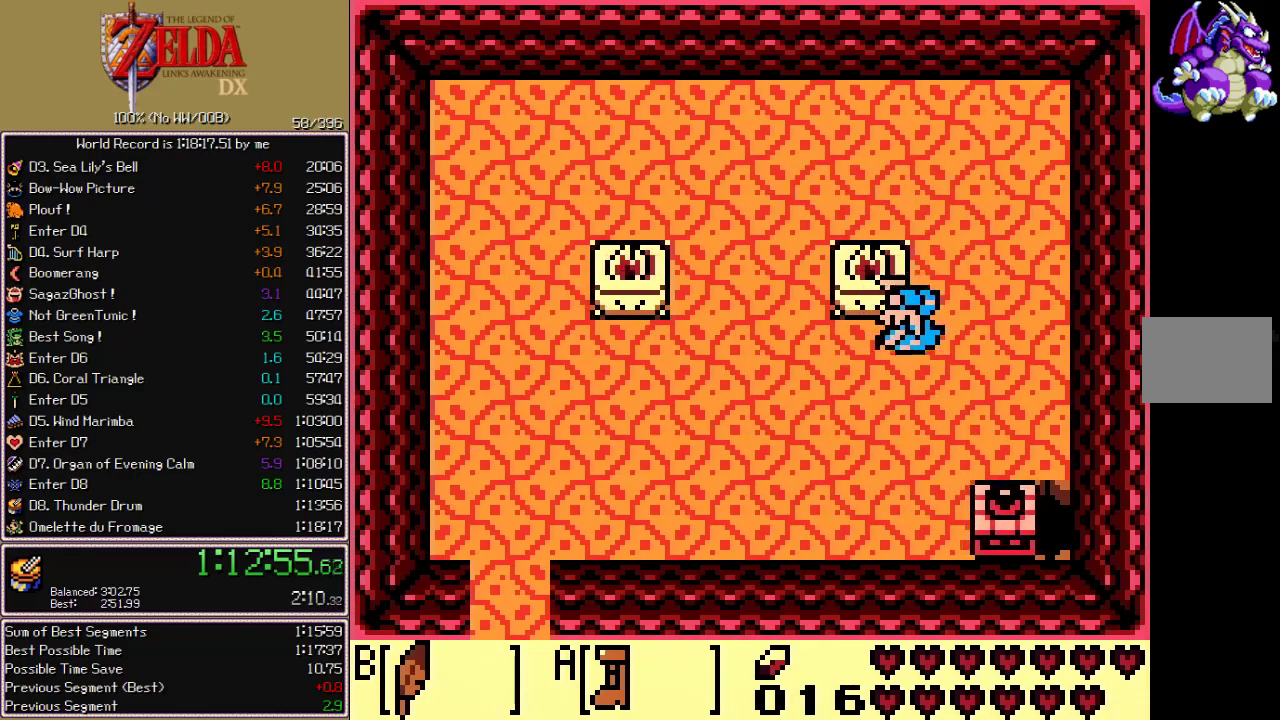
{"buttons": ["DPAD_UP"], "events": []}
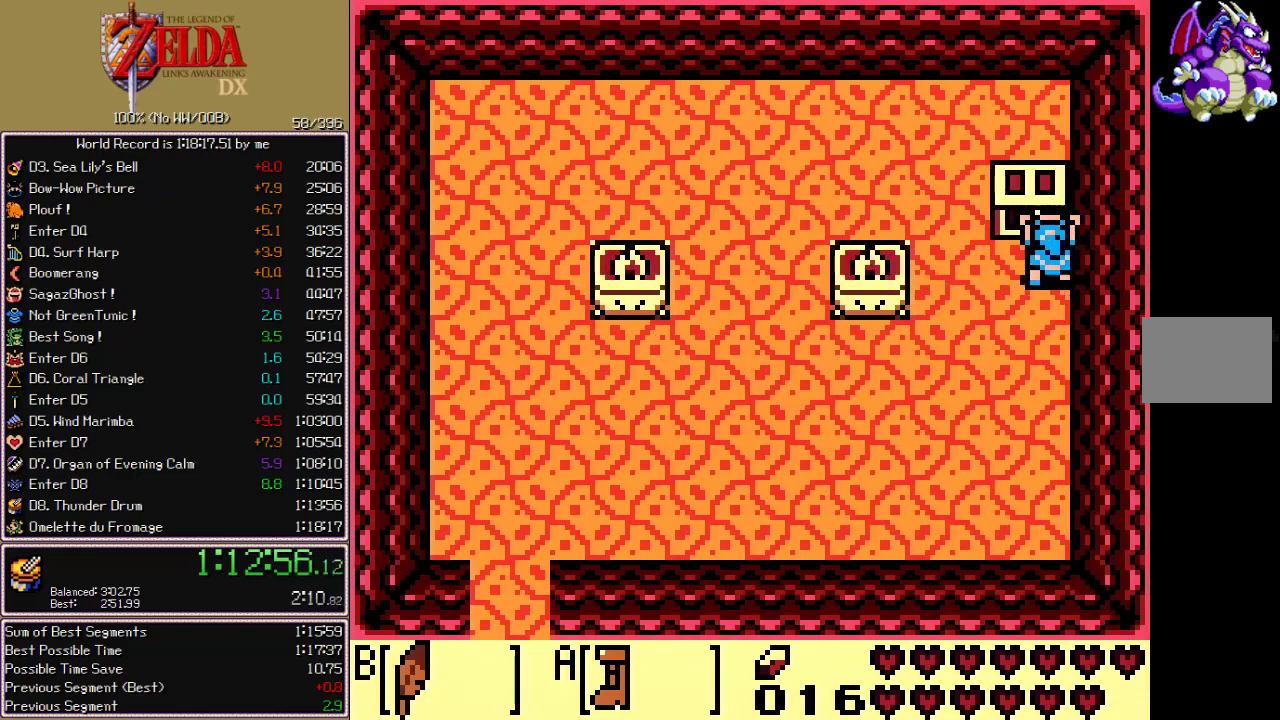
{"buttons": ["B"], "events": [[33, "A", "down"], [33, "DPAD_UP", "up"], [117, "A", "up"], [200, "A", "down"], [200, "B", "down"], [200, "SELECT", "down"], [200, "START", "down"], [383, "A", "up"], [383, "B", "up"], [383, "SELECT", "up"], [400, "START", "up"], [467, "B", "down"]]}
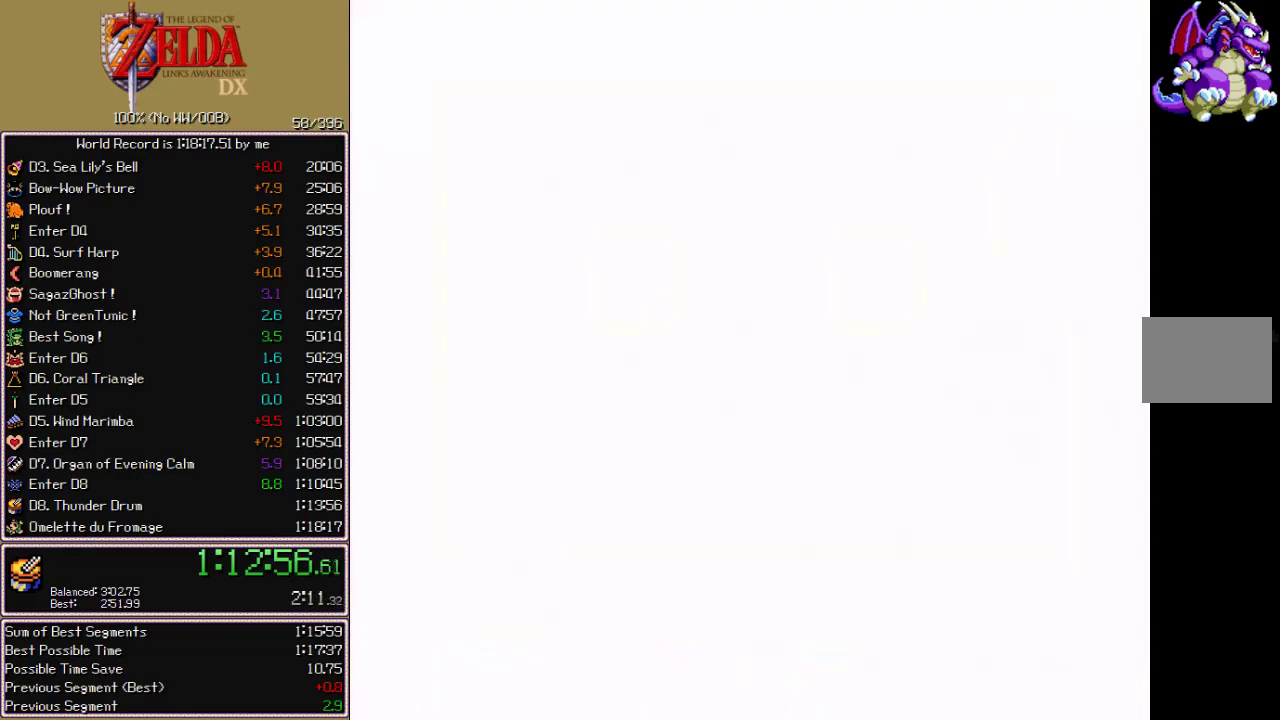
{"buttons": ["B"], "events": [[33, "B", "up"], [300, "B", "down"], [350, "B", "up"], [500, "B", "down"]]}
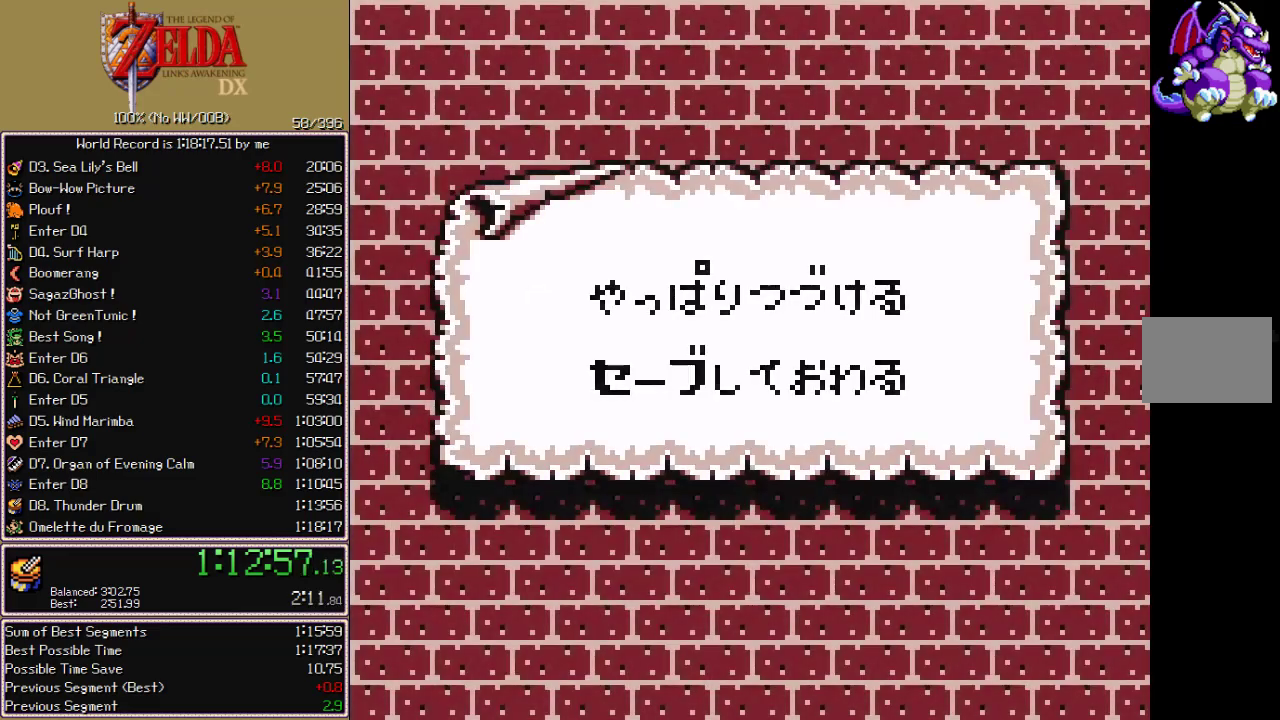
{"buttons": ["A", "DPAD_DOWN", "DPAD_LEFT"], "events": [[67, "B", "up"], [117, "B", "down"], [183, "B", "up"], [250, "DPAD_LEFT", "down"], [267, "A", "down"], [267, "DPAD_DOWN", "down"]]}
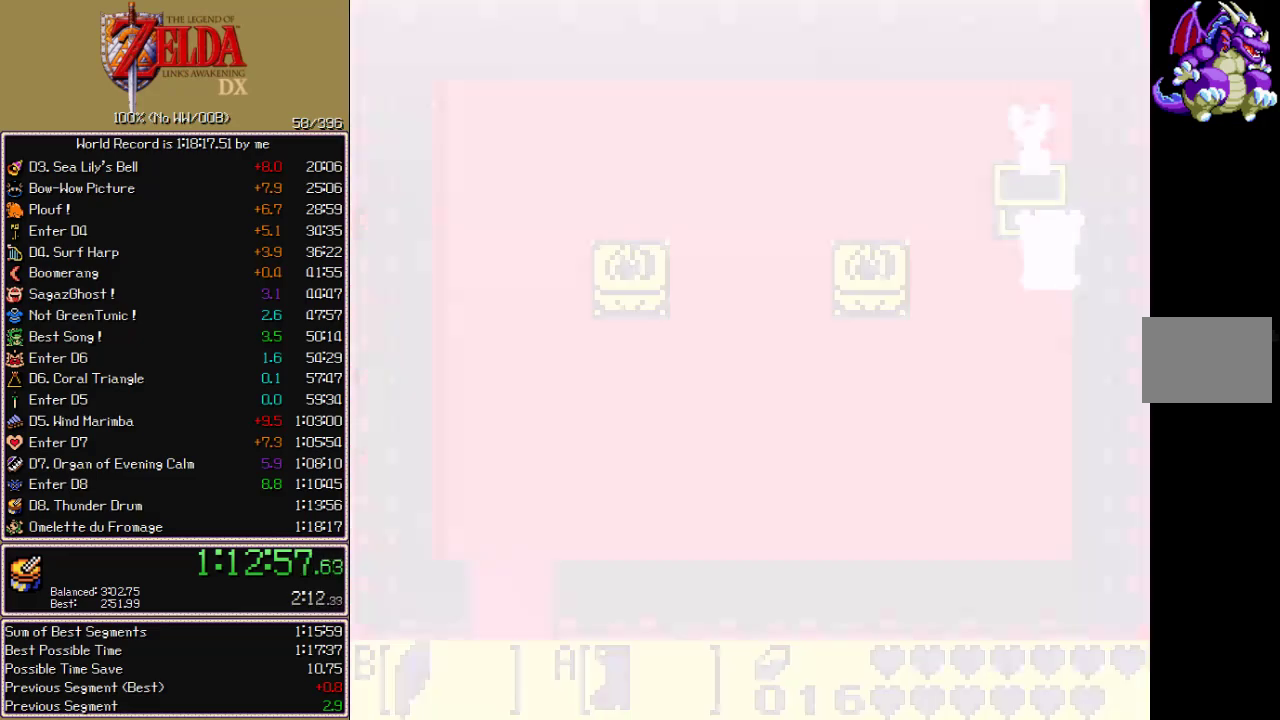
{"buttons": ["A", "DPAD_DOWN", "DPAD_LEFT"], "events": []}
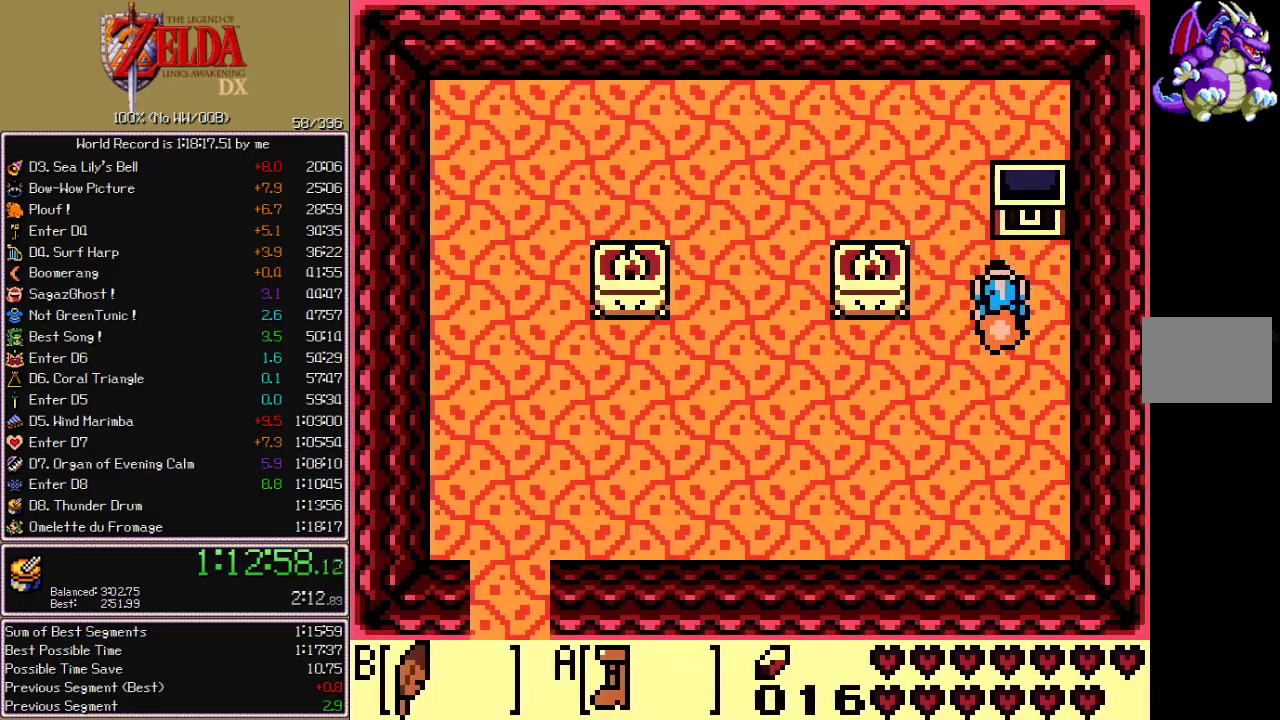
{"buttons": ["A", "DPAD_LEFT"], "events": [[117, "DPAD_DOWN", "up"]]}
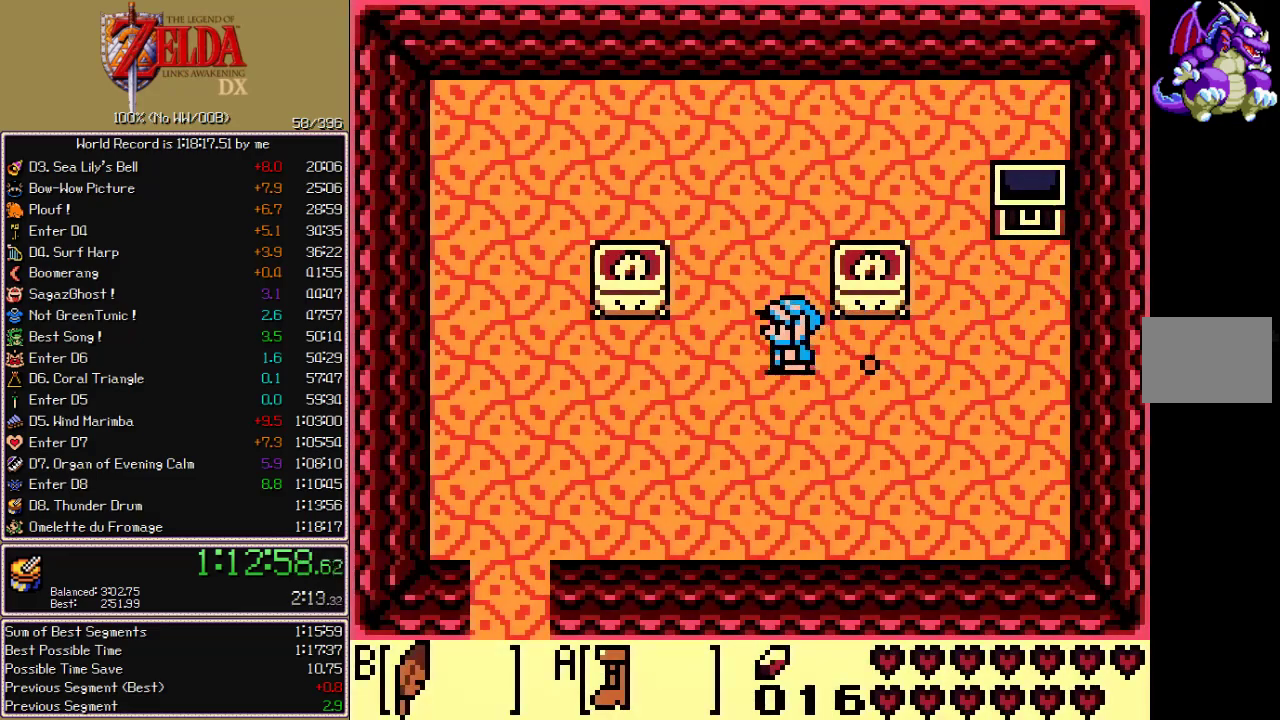
{"buttons": ["A", "DPAD_DOWN", "DPAD_LEFT"], "events": [[283, "DPAD_DOWN", "down"]]}
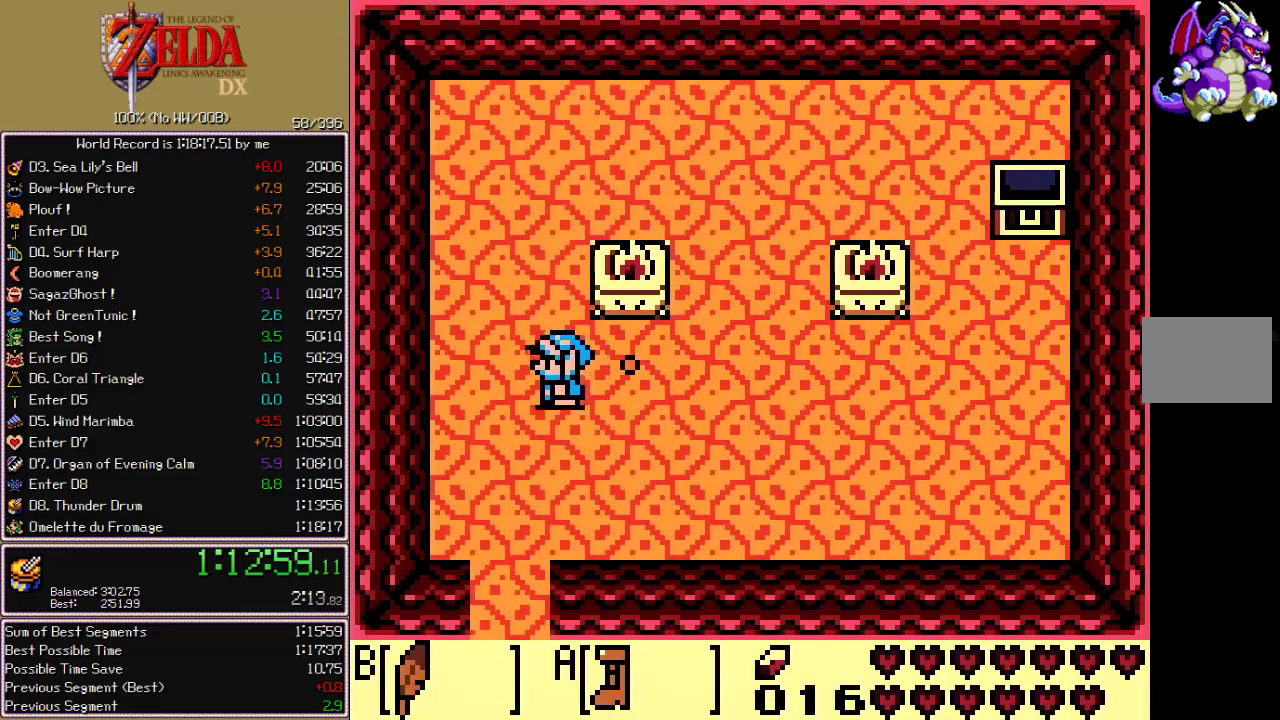
{"buttons": ["A", "DPAD_DOWN"], "events": [[133, "DPAD_LEFT", "up"]]}
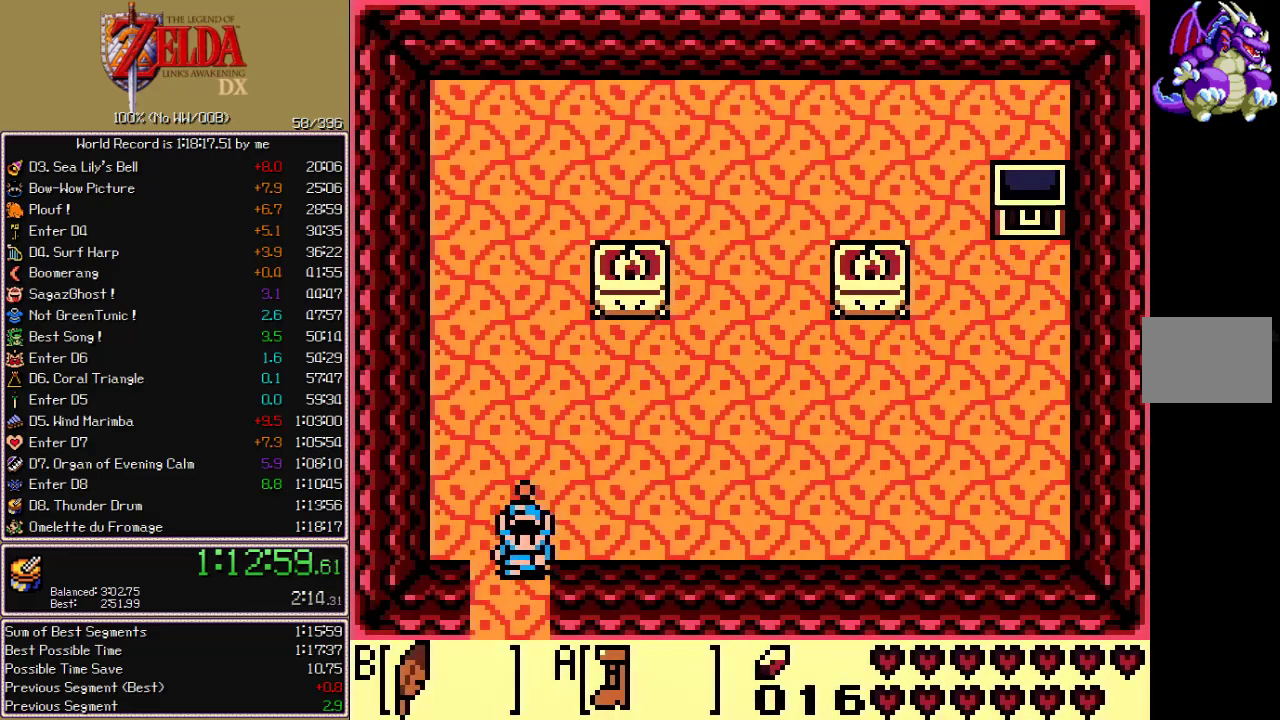
{"buttons": ["A", "DPAD_DOWN"], "events": []}
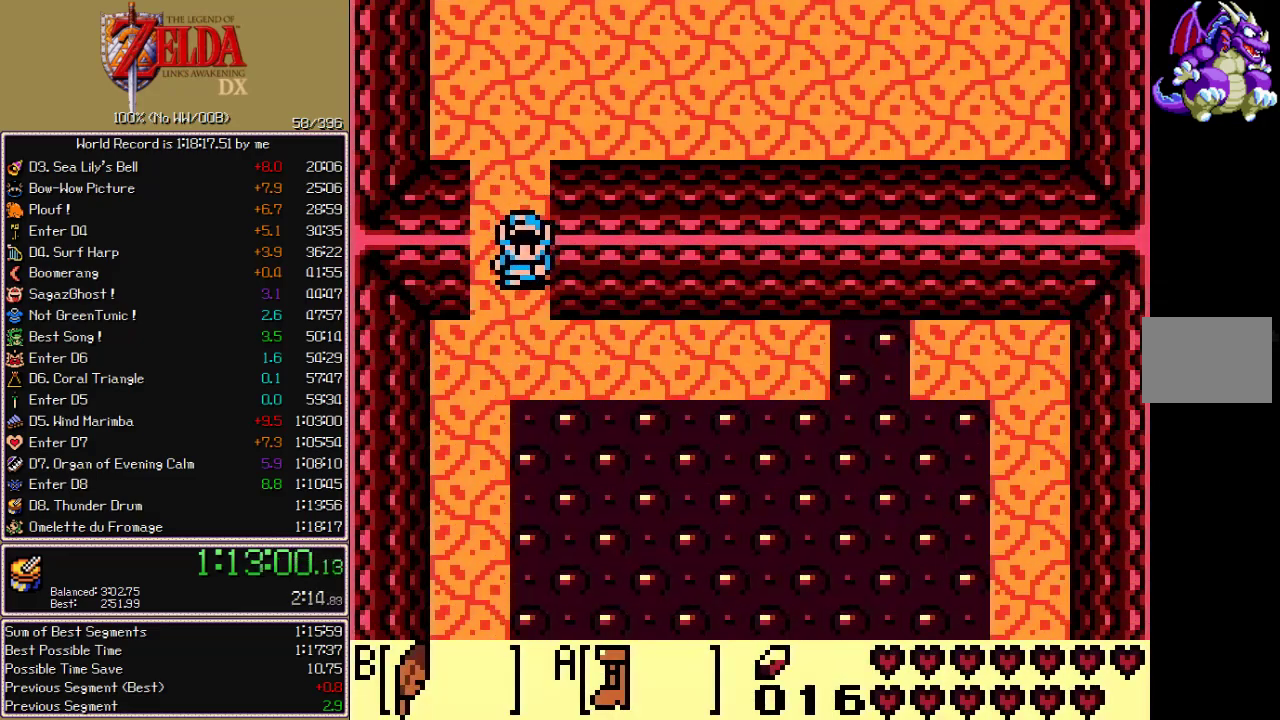
{"buttons": ["A", "DPAD_DOWN", "DPAD_RIGHT"], "events": [[150, "DPAD_RIGHT", "down"]]}
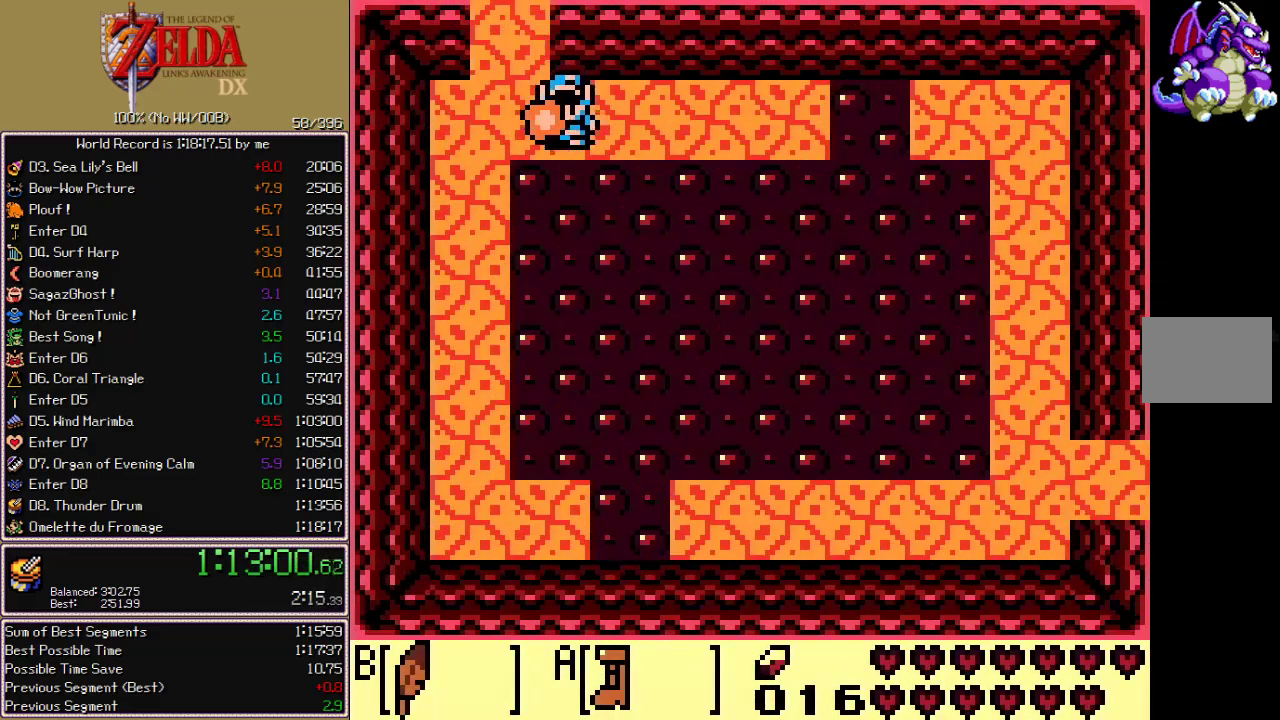
{"buttons": [], "events": [[17, "DPAD_DOWN", "up"], [367, "DPAD_RIGHT", "up"], [400, "B", "down"], [417, "A", "up"], [483, "B", "up"]]}
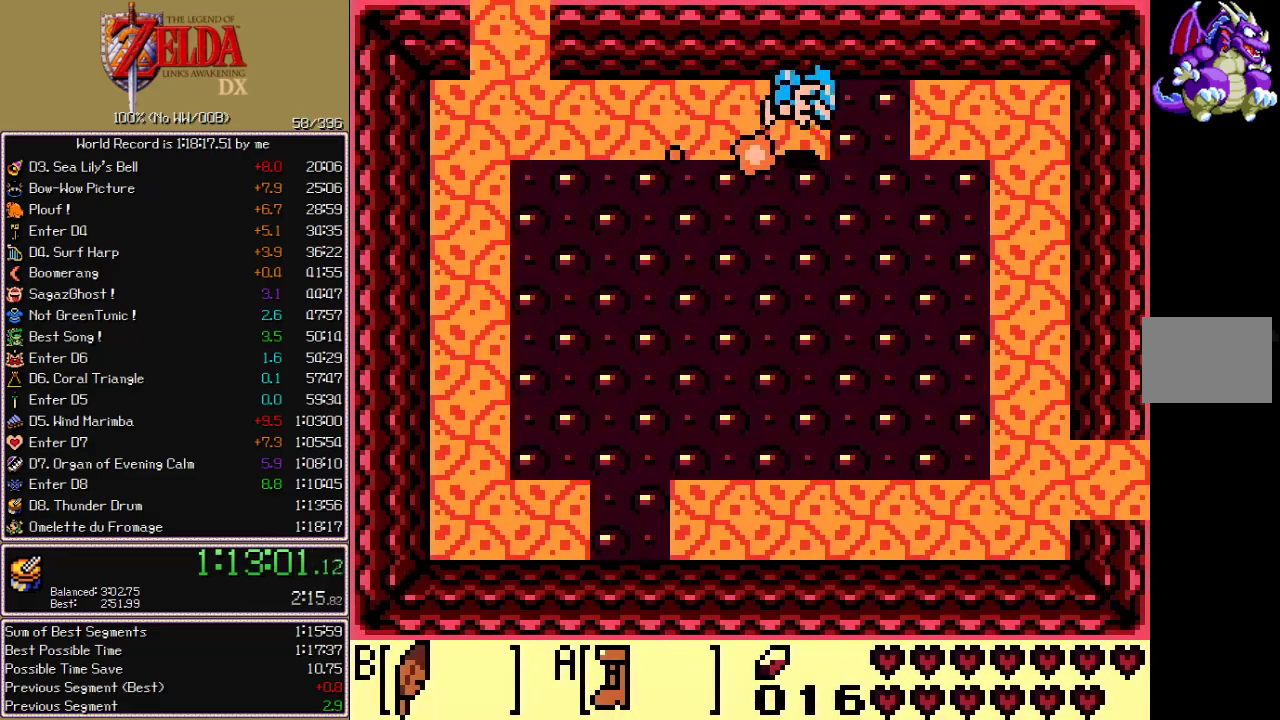
{"buttons": ["A", "DPAD_DOWN"], "events": [[33, "DPAD_DOWN", "down"], [250, "A", "down"]]}
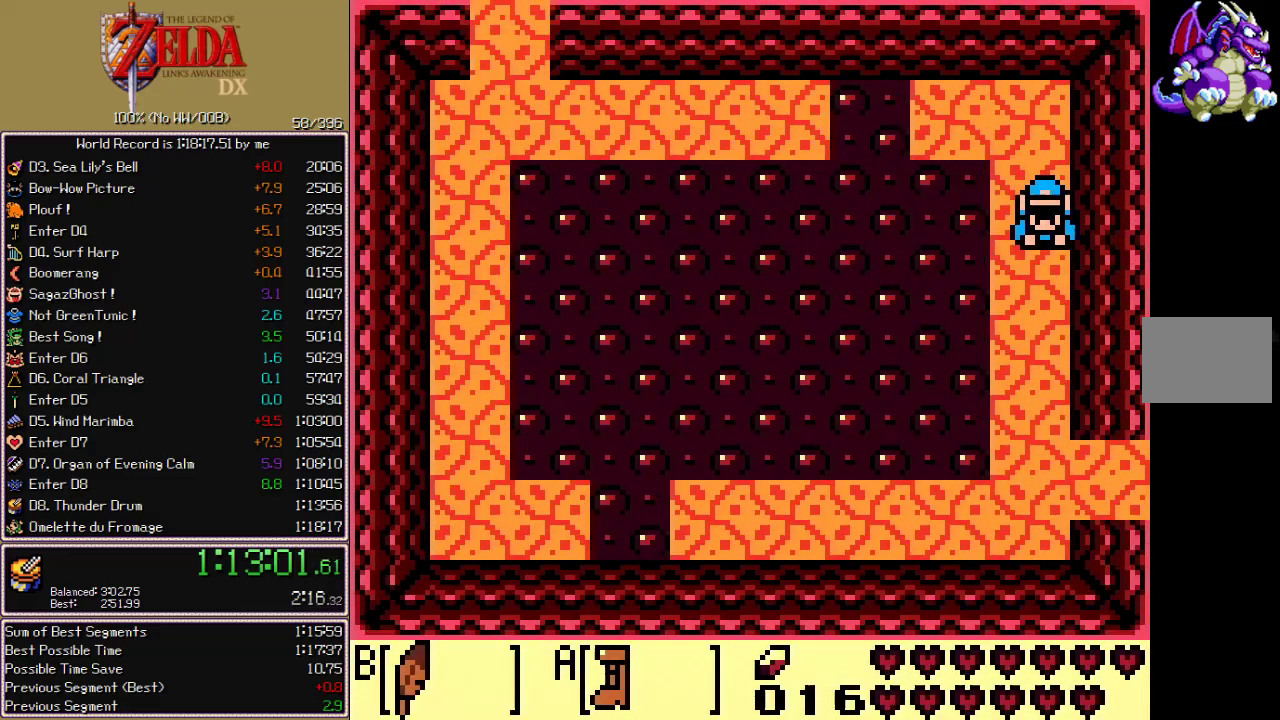
{"buttons": ["A", "DPAD_DOWN"], "events": [[33, "DPAD_RIGHT", "down"], [117, "DPAD_RIGHT", "up"]]}
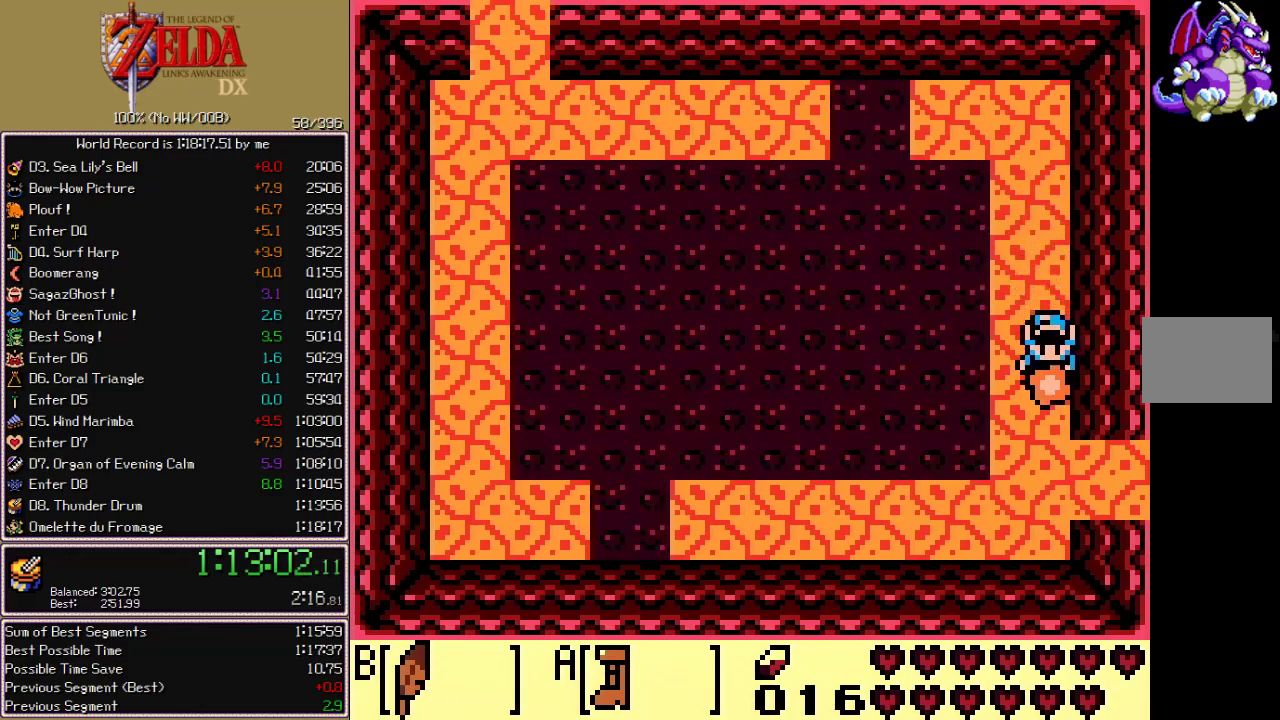
{"buttons": ["DPAD_RIGHT"], "events": [[83, "A", "up"], [133, "DPAD_DOWN", "up"], [133, "DPAD_RIGHT", "down"]]}